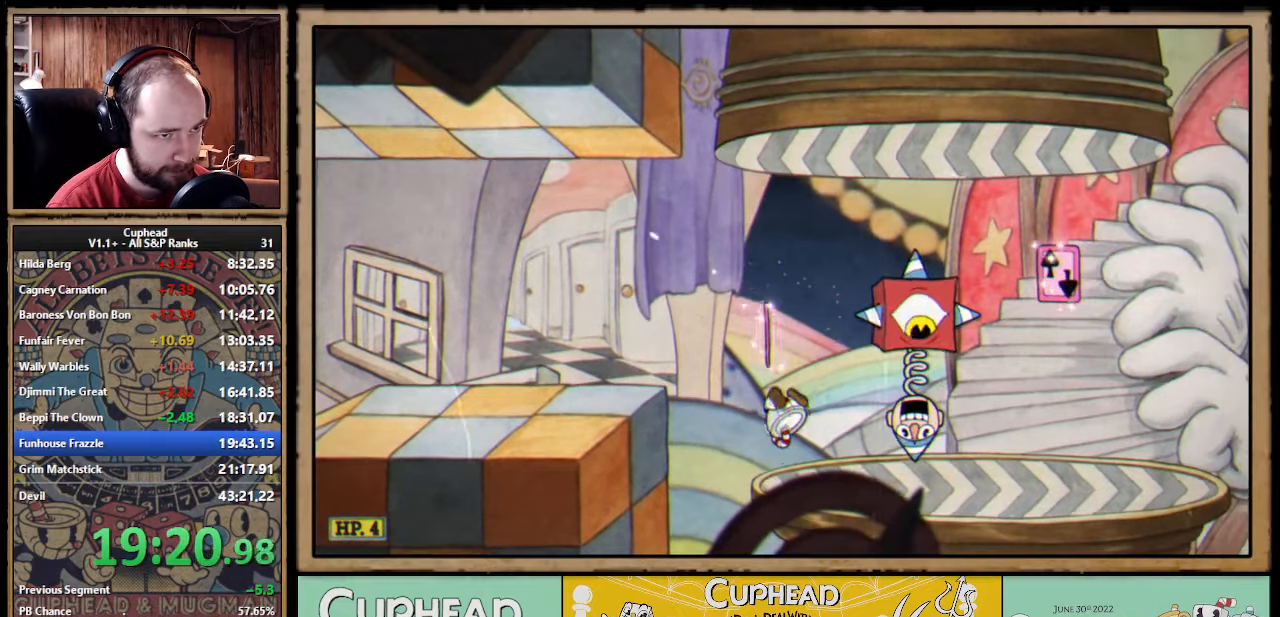
Gameplay with a controller (Xbox layout); each line is a JSON object with the inputs held at the frame after it. "events" lists button and stick changes between this image and that frame as [ms after this image, input, new state], when the widget could be followed in between. Not read: right_stick.
{"buttons": ["B"], "left_stick": "right", "events": [[16, "left_stick", "right"], [483, "B", "down"]]}
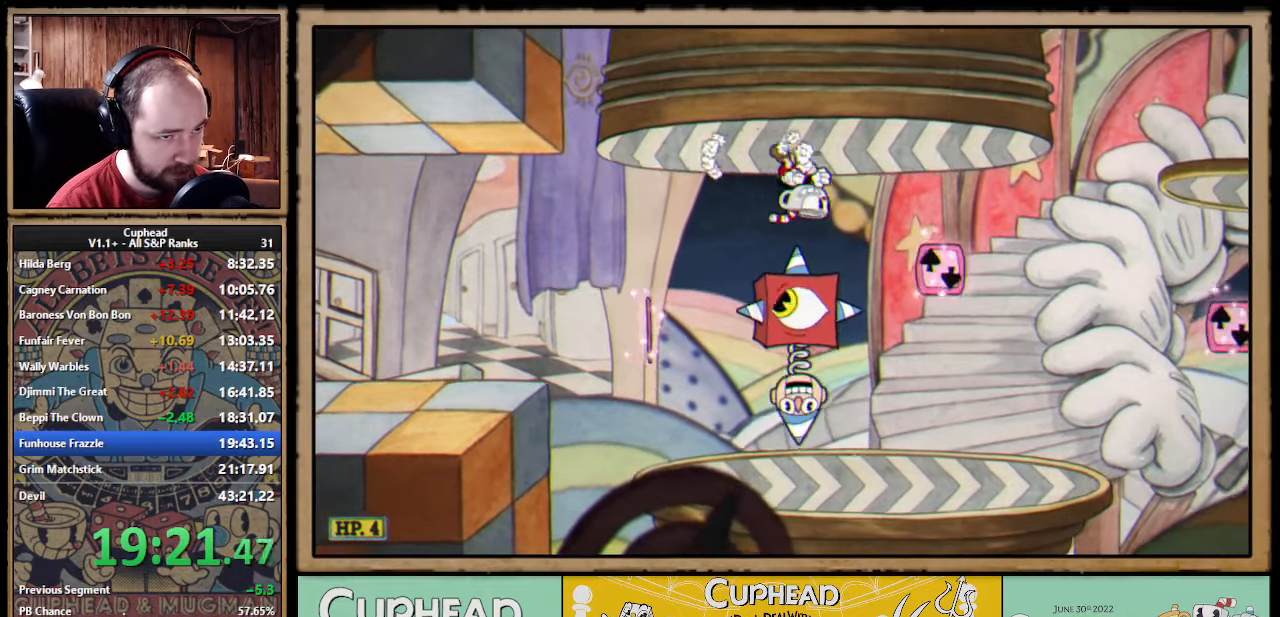
{"buttons": ["B"], "left_stick": "right", "events": [[33, "B", "up"], [100, "B", "down"], [133, "B", "up"], [350, "A", "down"], [466, "B", "down"], [483, "A", "up"]]}
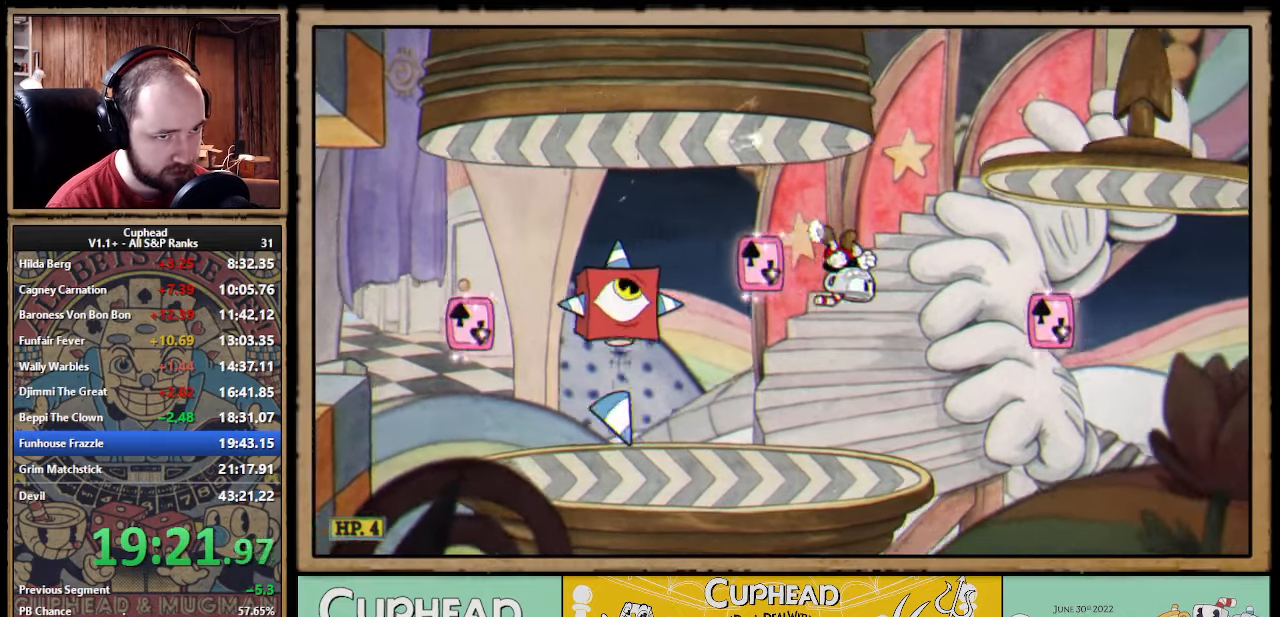
{"buttons": [], "left_stick": "right", "events": [[66, "B", "up"], [83, "B", "down"], [133, "B", "up"], [383, "B", "down"], [450, "B", "up"]]}
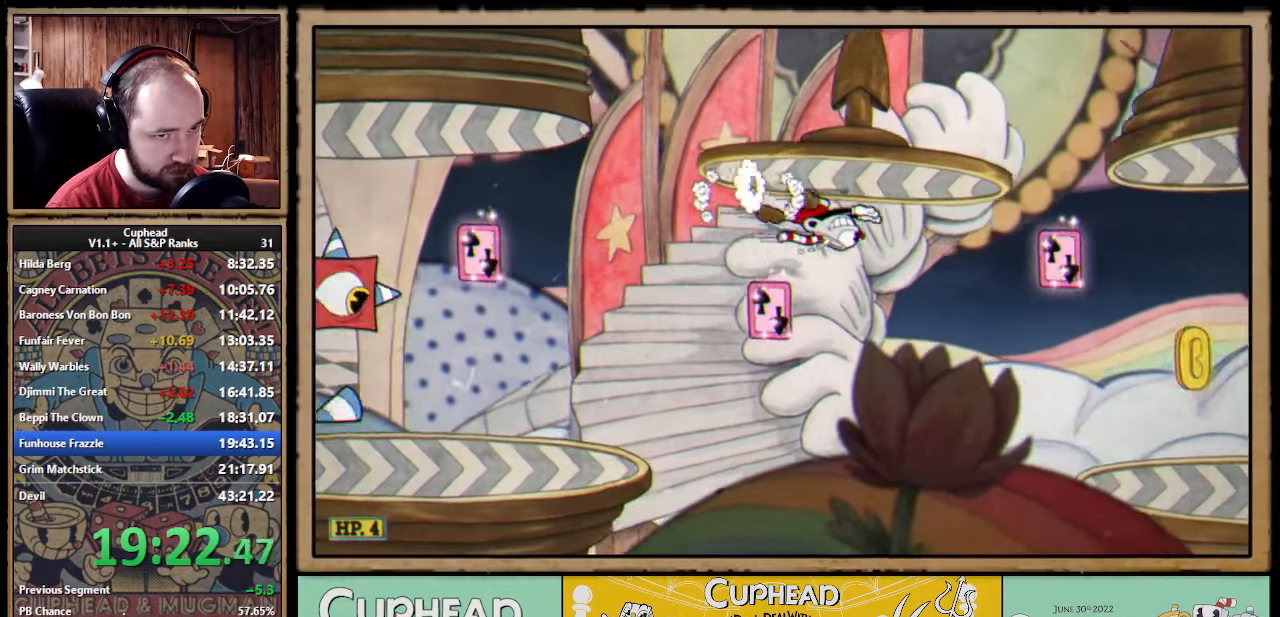
{"buttons": [], "left_stick": "right", "events": [[16, "B", "down"], [100, "B", "up"], [233, "A", "down"], [316, "B", "down"], [333, "A", "up"], [400, "B", "up"], [433, "B", "down"], [483, "B", "up"]]}
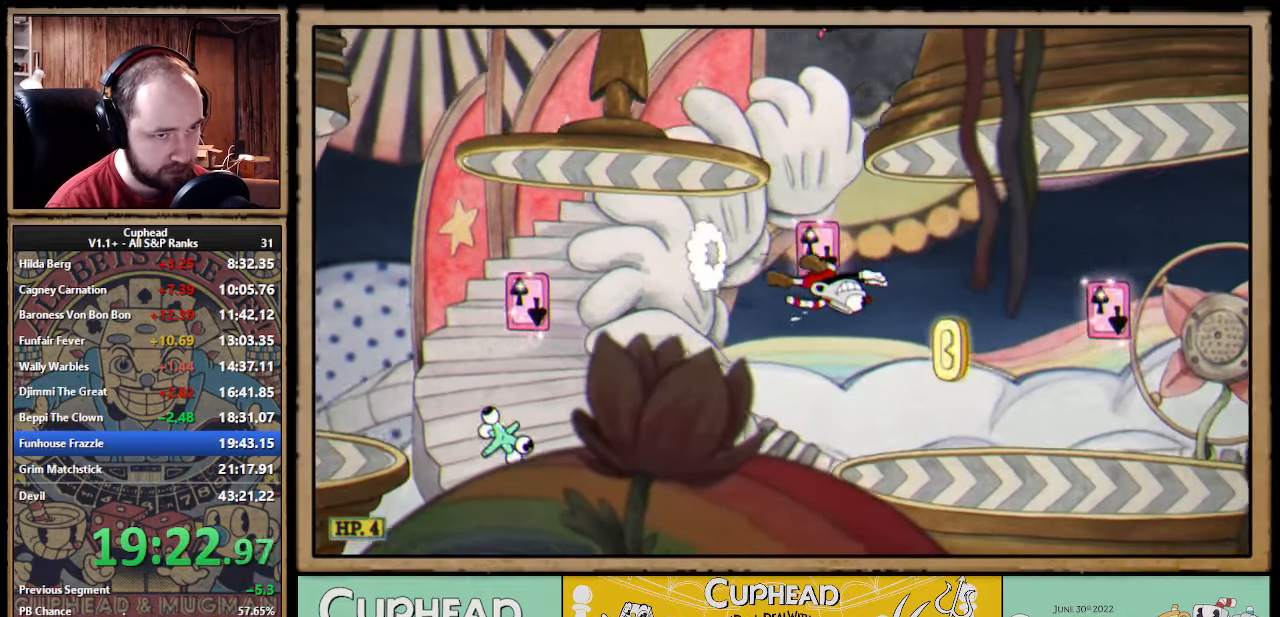
{"buttons": ["B"], "left_stick": "right", "events": [[366, "B", "down"], [416, "B", "up"], [483, "B", "down"]]}
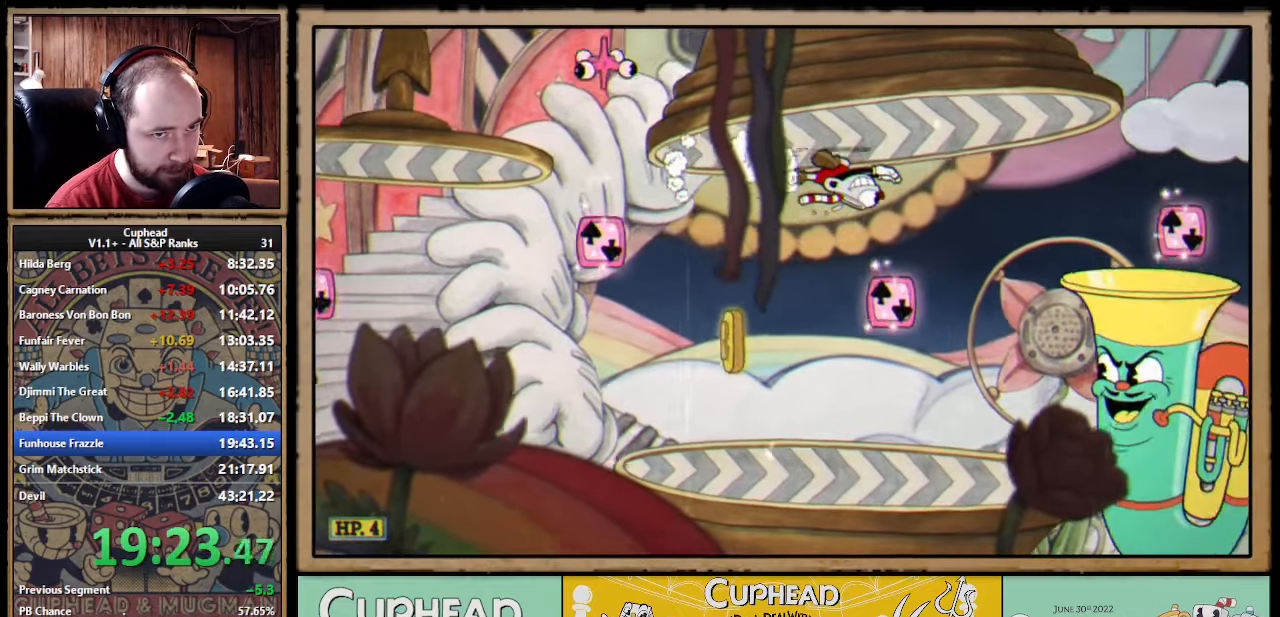
{"buttons": [], "left_stick": "right", "events": [[33, "B", "up"]]}
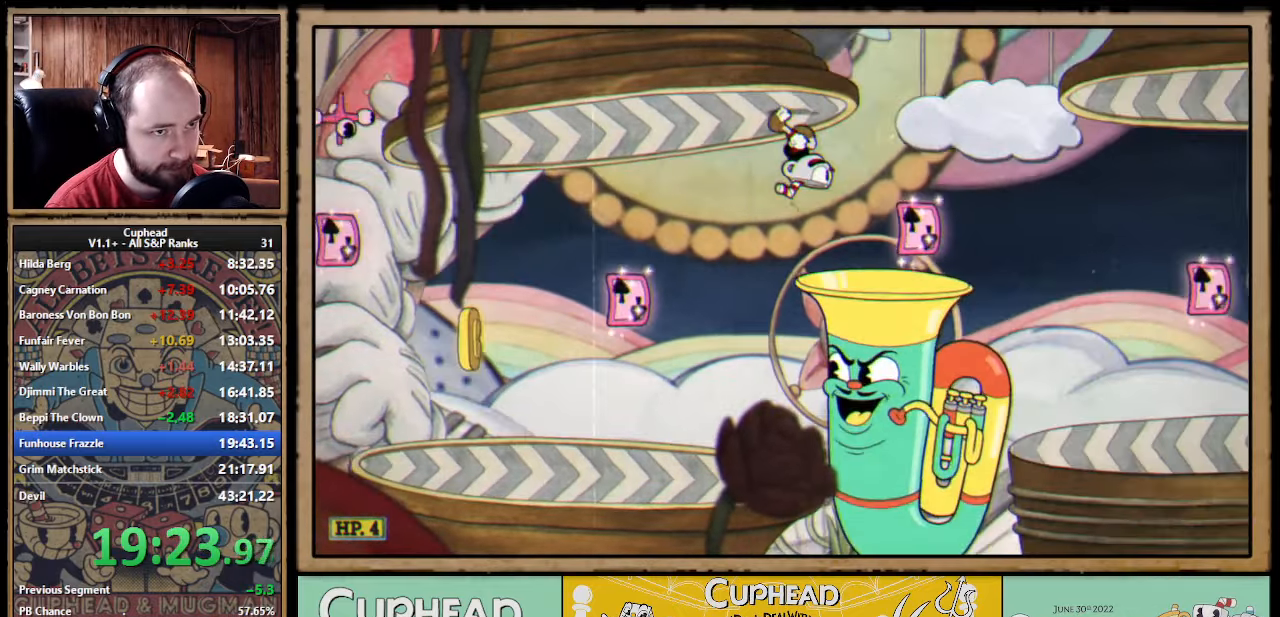
{"buttons": [], "left_stick": "right", "events": [[150, "A", "down"], [216, "B", "down"], [233, "A", "up"], [300, "B", "up"]]}
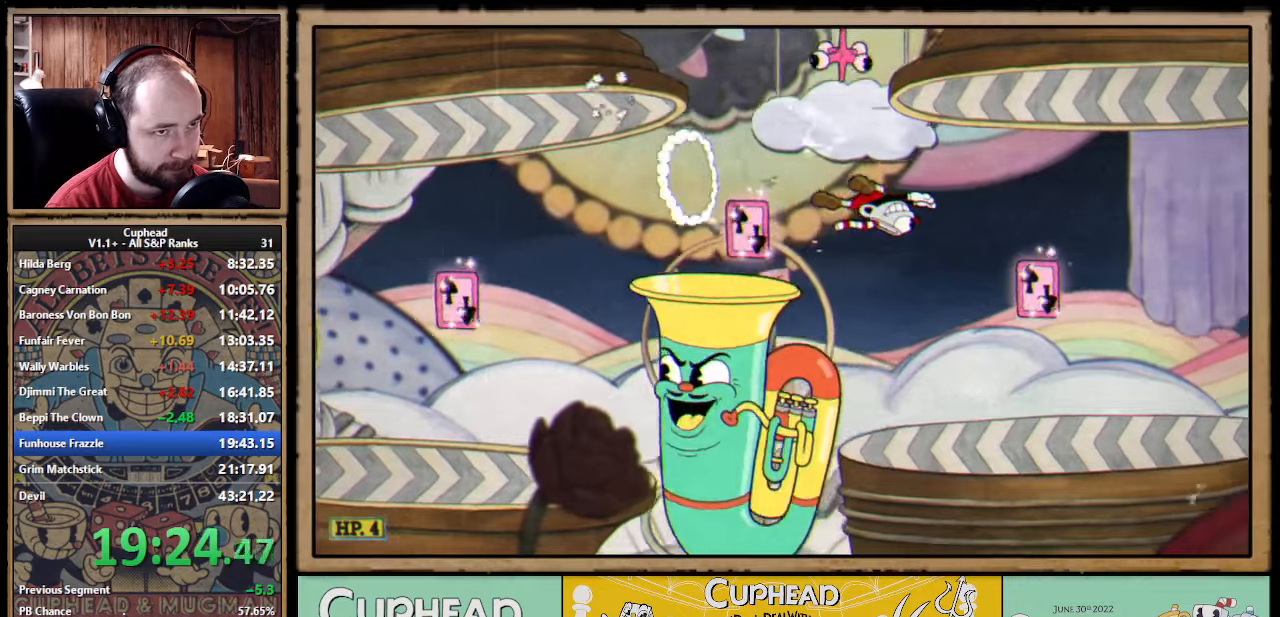
{"buttons": [], "left_stick": "right", "events": [[217, "B", "down"], [317, "B", "up"]]}
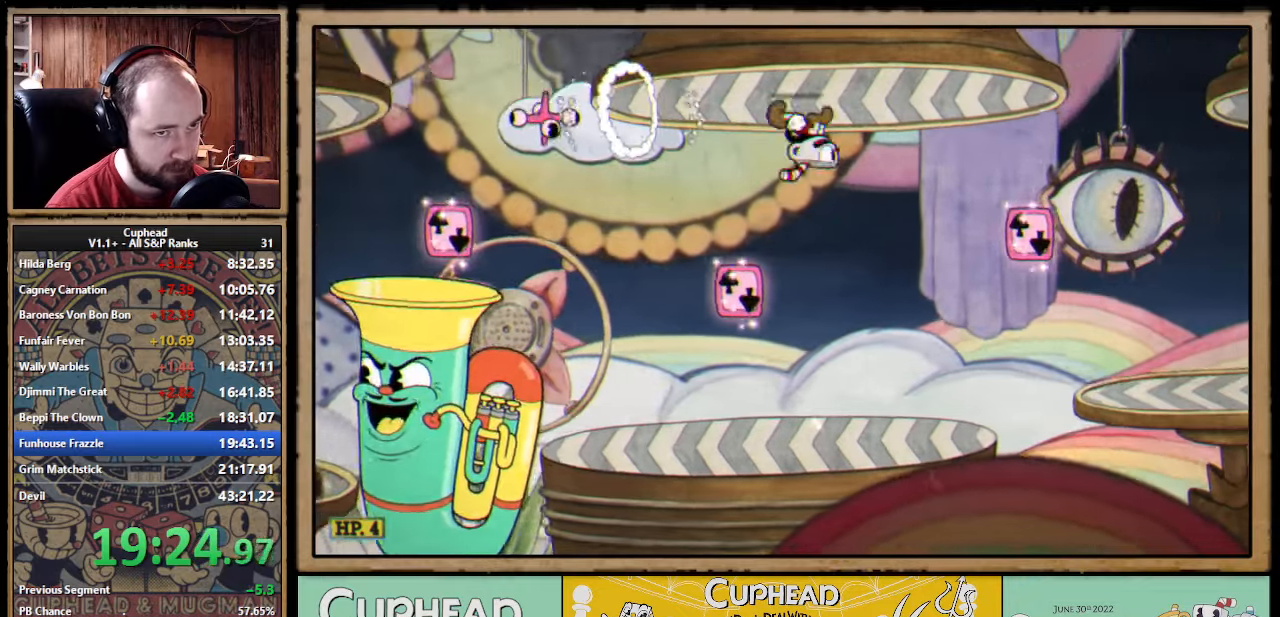
{"buttons": [], "left_stick": "right", "events": [[17, "A", "down"], [83, "A", "up"], [83, "B", "down"], [183, "B", "up"], [333, "left_stick", "center"], [483, "left_stick", "right"]]}
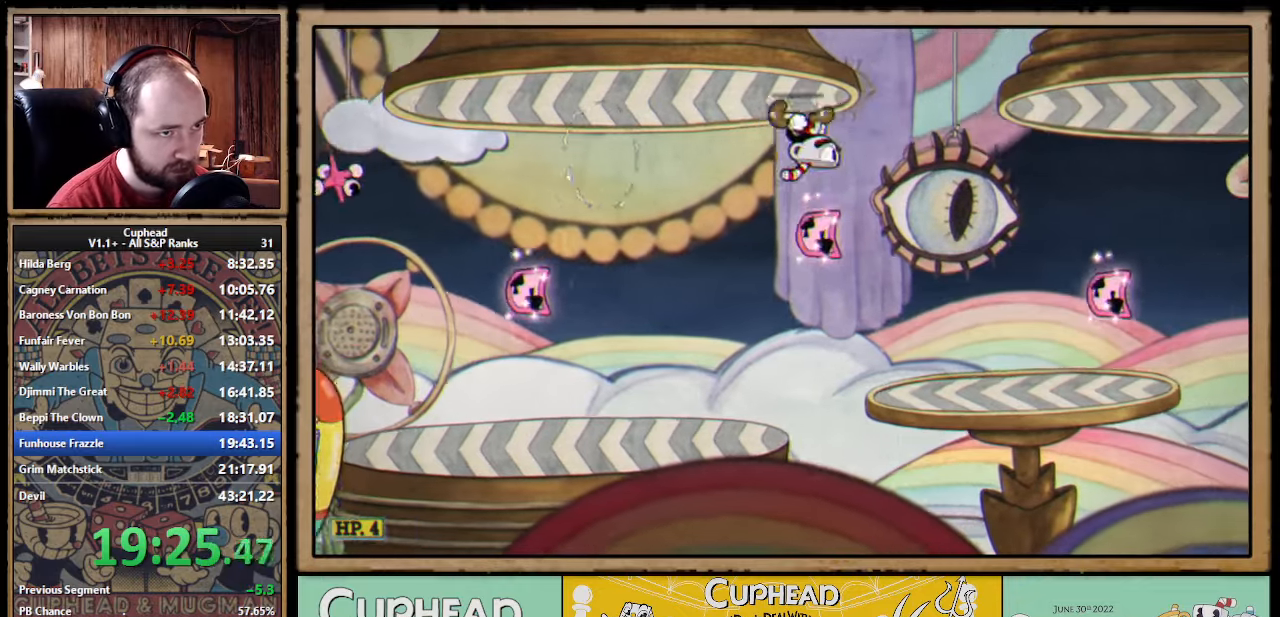
{"buttons": [], "left_stick": "right", "events": [[50, "A", "down"], [117, "B", "down"], [133, "A", "up"], [200, "B", "up"]]}
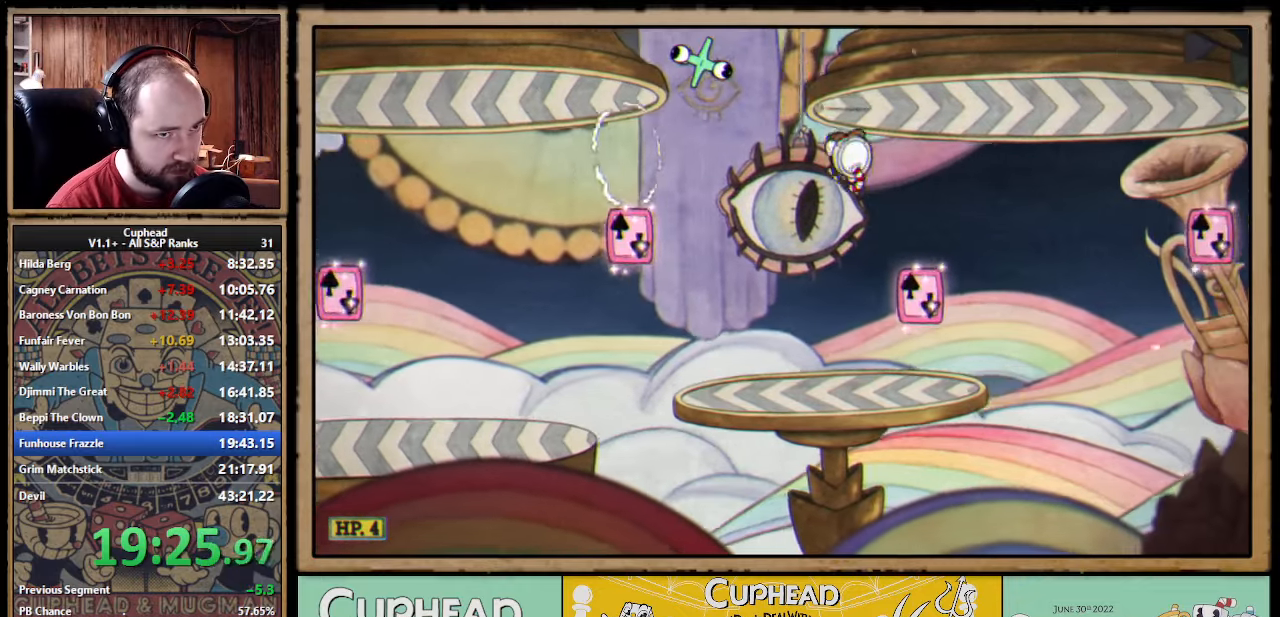
{"buttons": ["A"], "left_stick": "right", "events": [[117, "B", "down"], [183, "B", "up"], [450, "A", "down"]]}
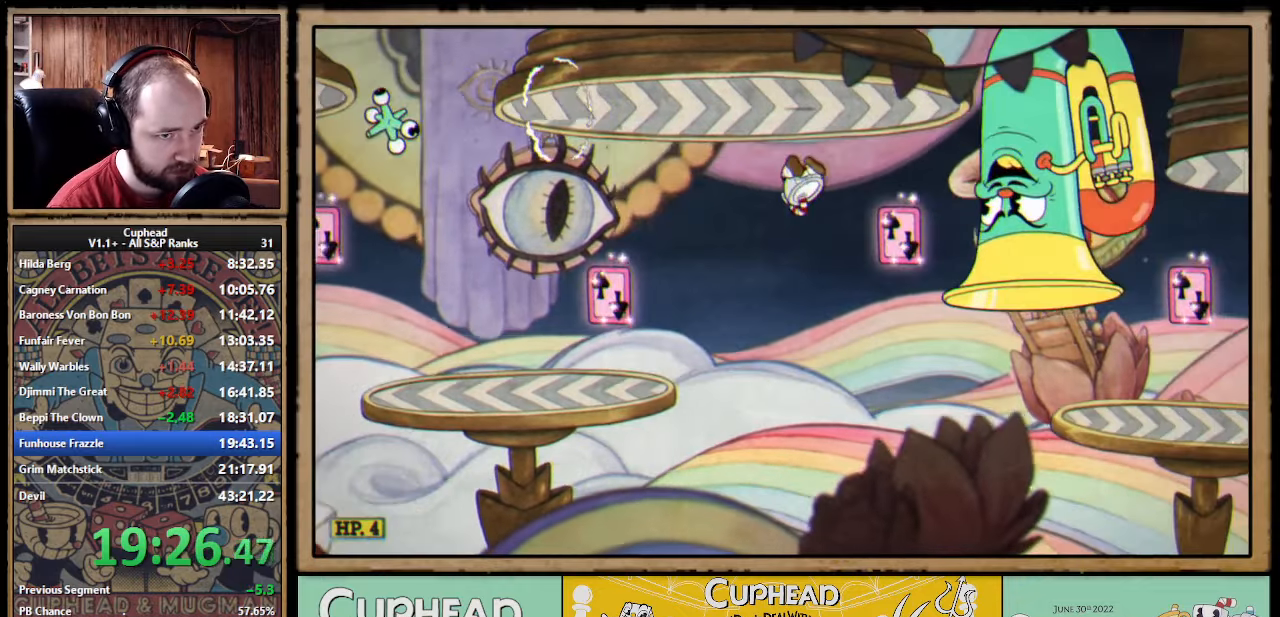
{"buttons": [], "left_stick": "center", "events": [[33, "A", "up"], [133, "A", "down"], [233, "A", "up"], [500, "left_stick", "center"]]}
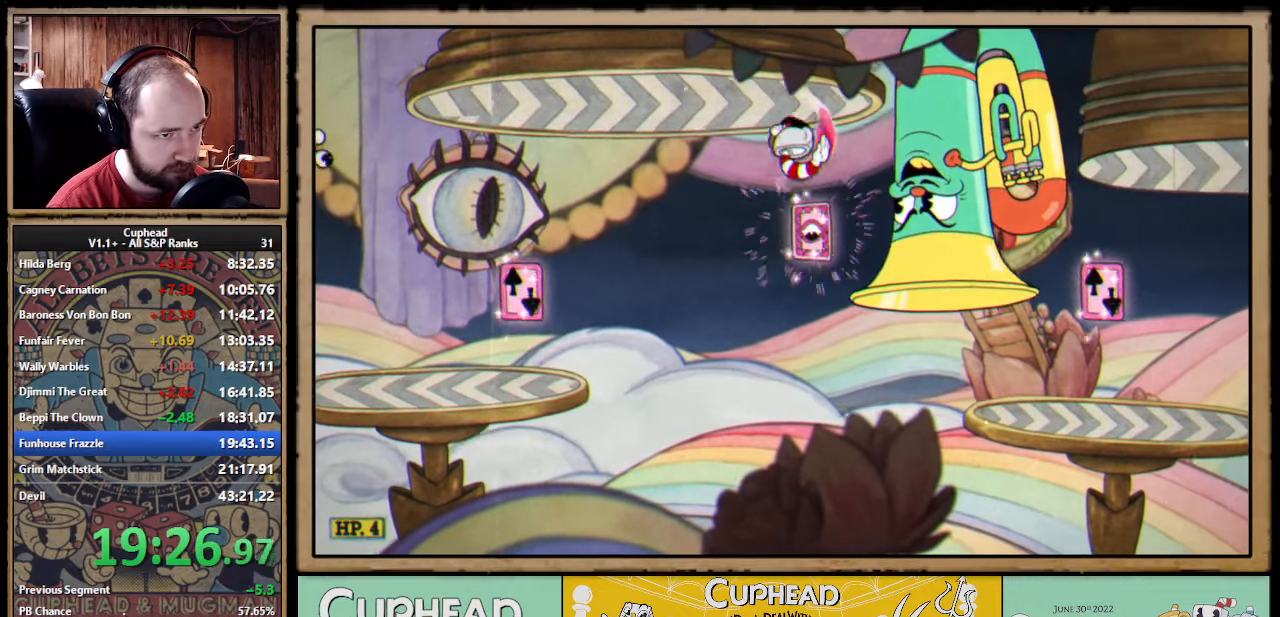
{"buttons": ["B"], "left_stick": "right", "events": [[300, "left_stick", "right"], [383, "B", "down"], [467, "B", "up"], [500, "B", "down"]]}
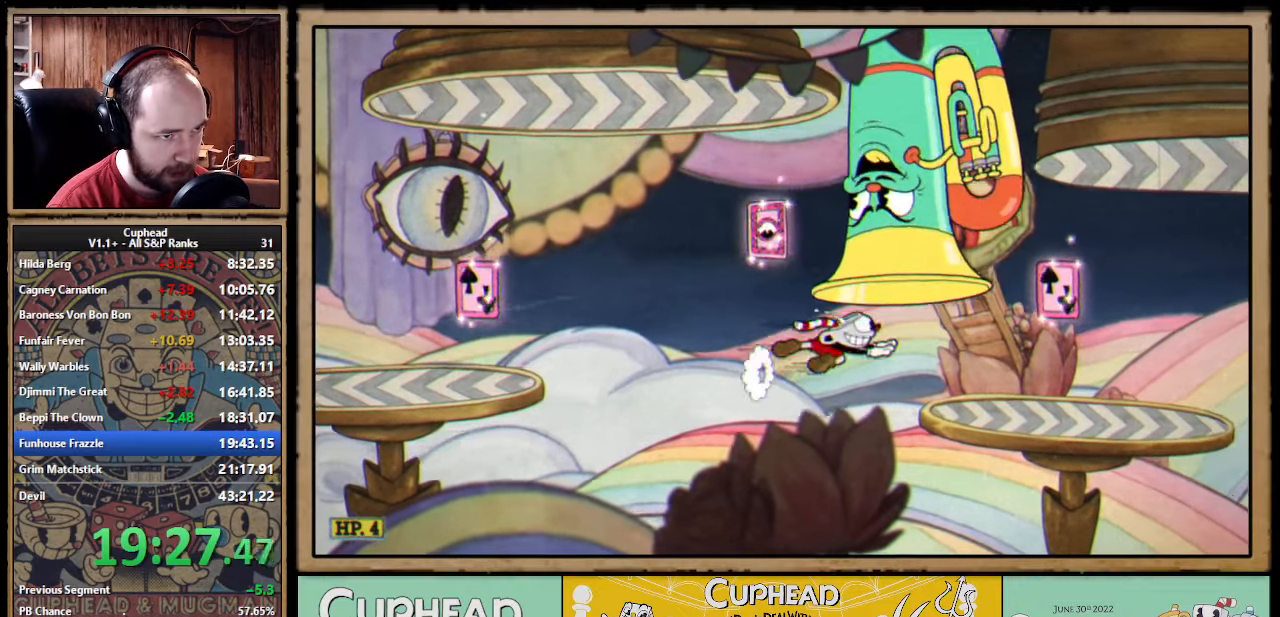
{"buttons": [], "left_stick": "right", "events": [[67, "B", "up"], [350, "B", "down"], [400, "B", "up"]]}
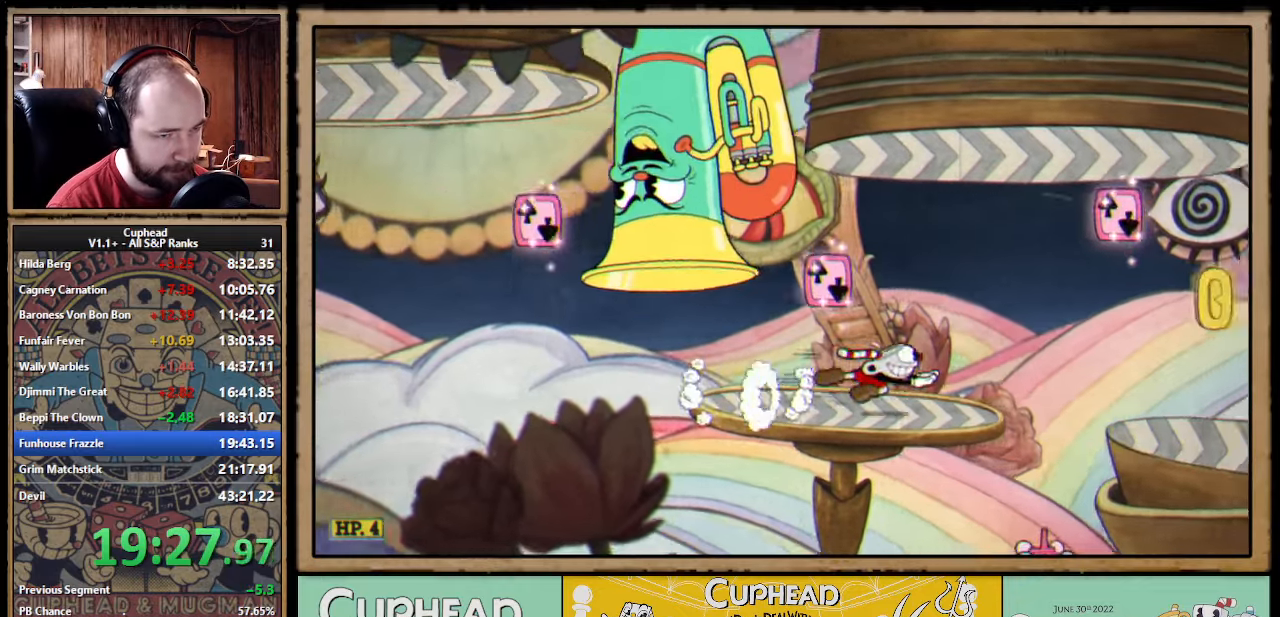
{"buttons": [], "left_stick": "right", "events": [[167, "A", "down"], [217, "B", "down"], [233, "A", "up"], [283, "B", "up"]]}
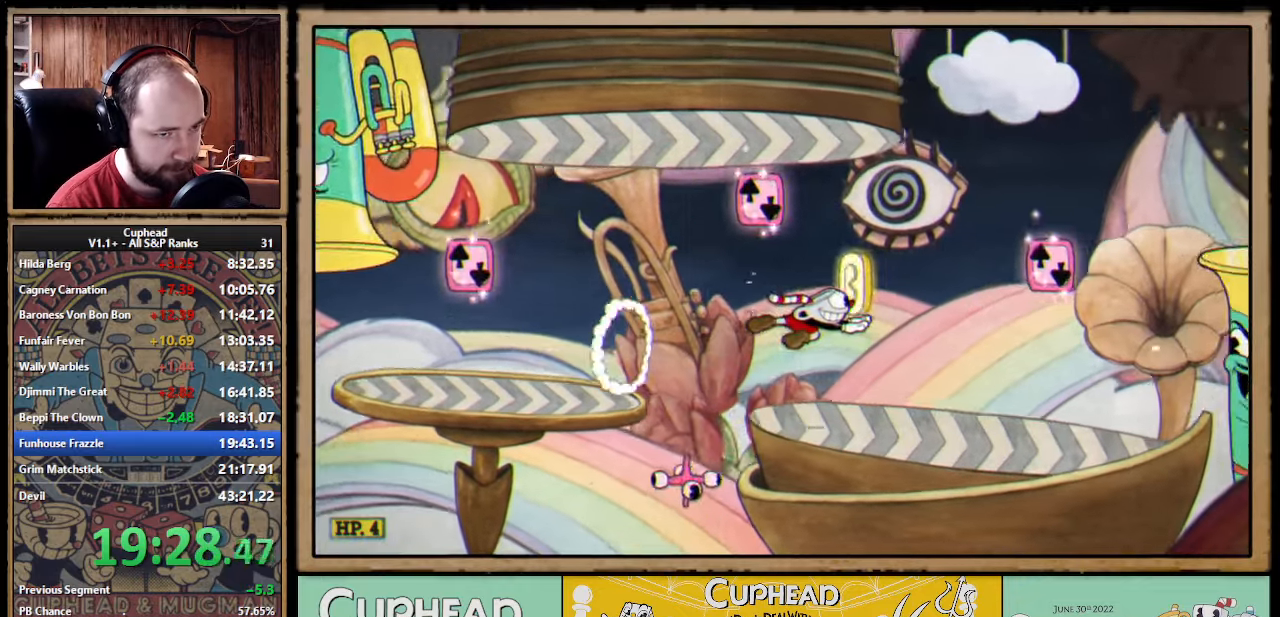
{"buttons": [], "left_stick": "right", "events": [[400, "A", "down"], [500, "A", "up"]]}
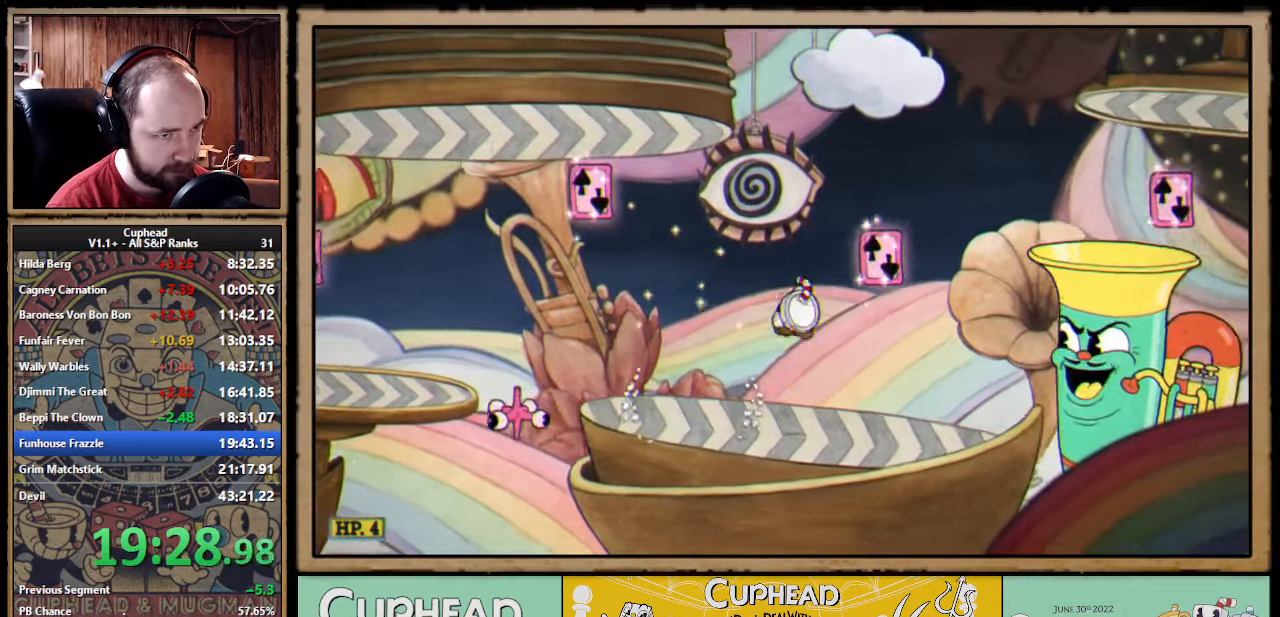
{"buttons": [], "left_stick": "right", "events": [[50, "A", "down"], [133, "A", "up"]]}
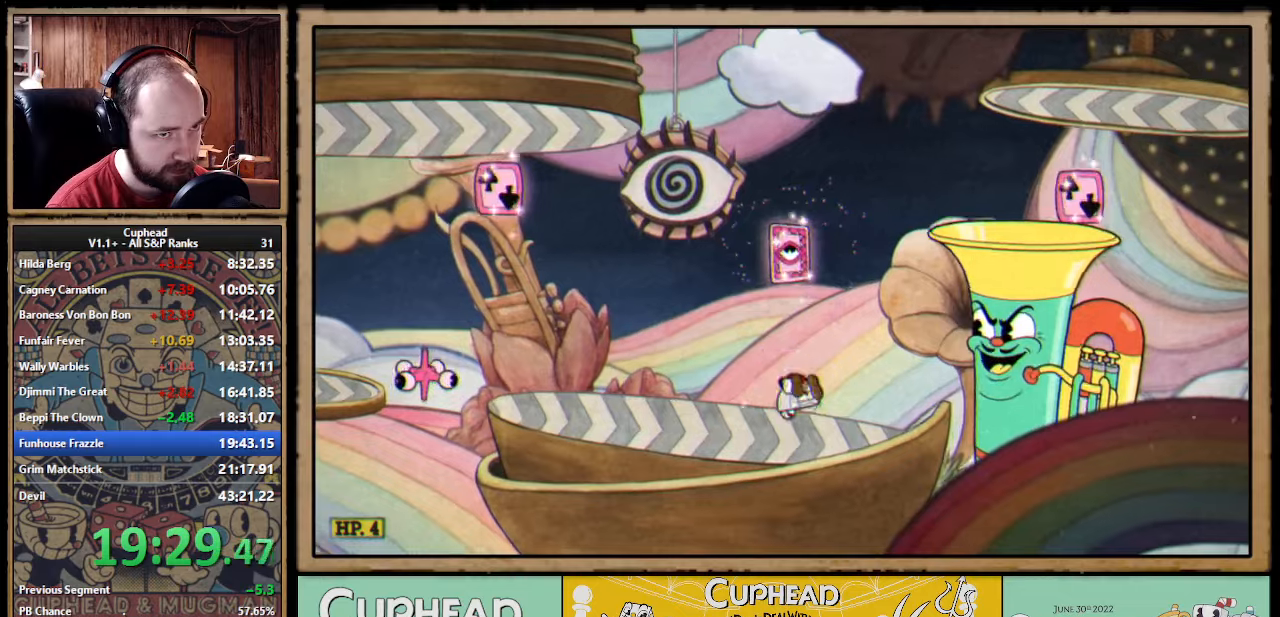
{"buttons": [], "left_stick": "right", "events": [[167, "left_stick", "center"], [334, "left_stick", "right"], [400, "B", "down"], [467, "B", "up"]]}
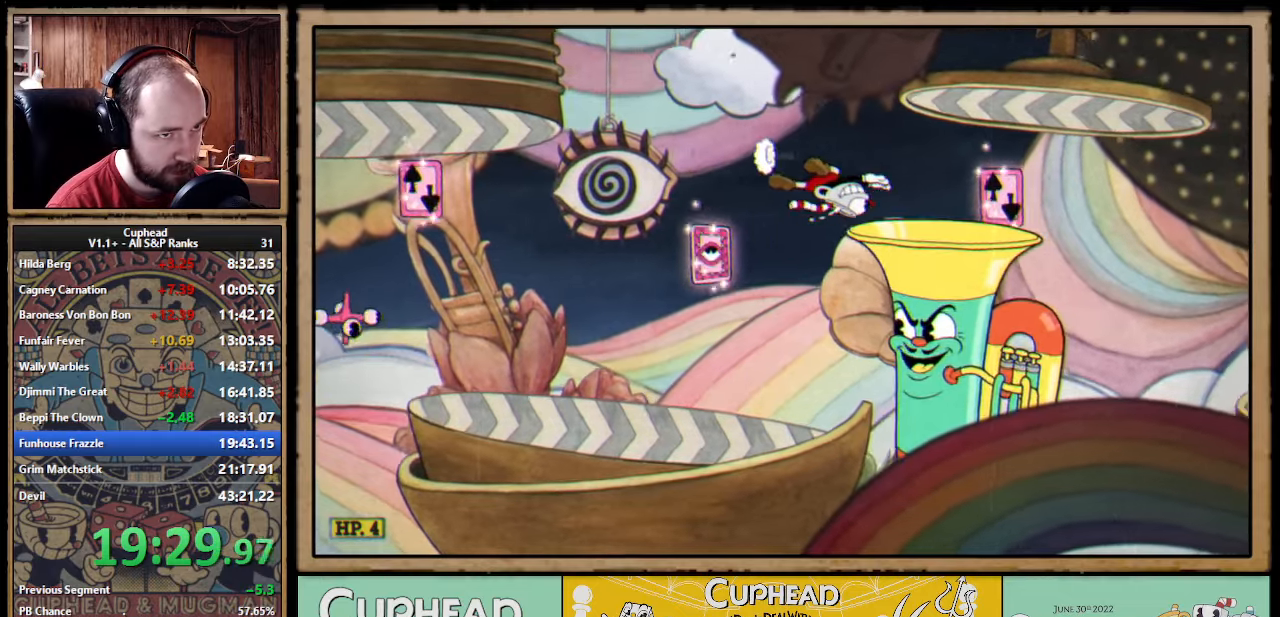
{"buttons": ["B"], "left_stick": "right", "events": [[17, "B", "down"], [84, "B", "up"], [367, "B", "down"], [417, "B", "up"], [484, "B", "down"]]}
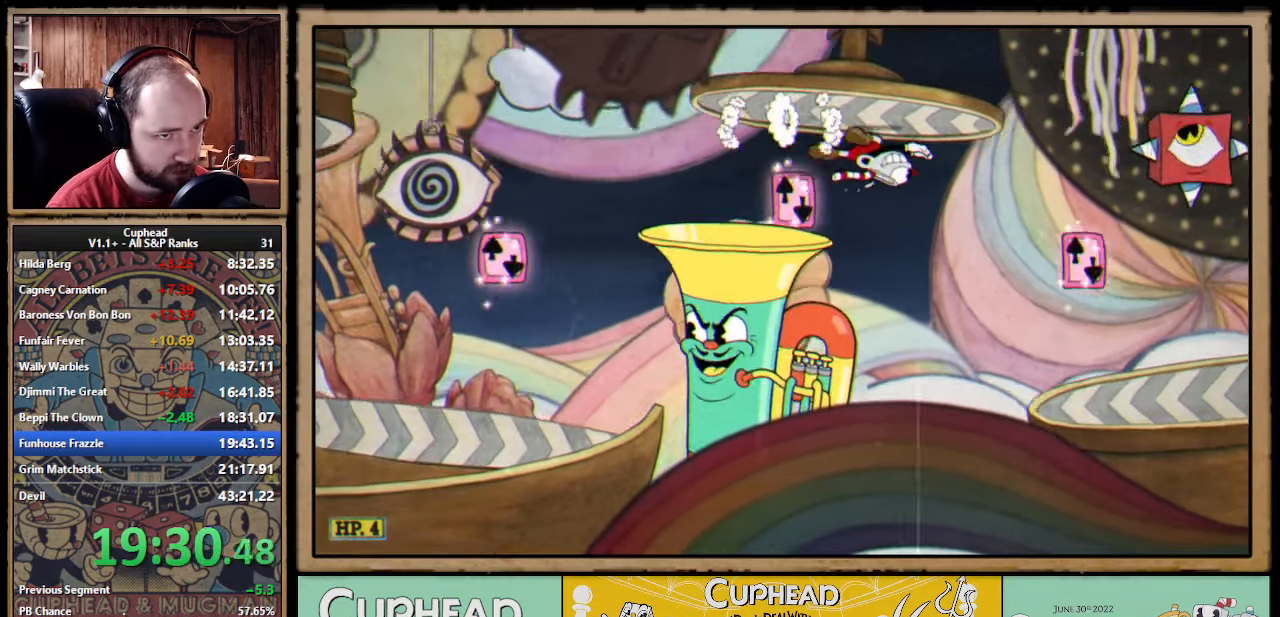
{"buttons": ["A"], "left_stick": "right", "events": [[34, "B", "up"], [250, "A", "down"]]}
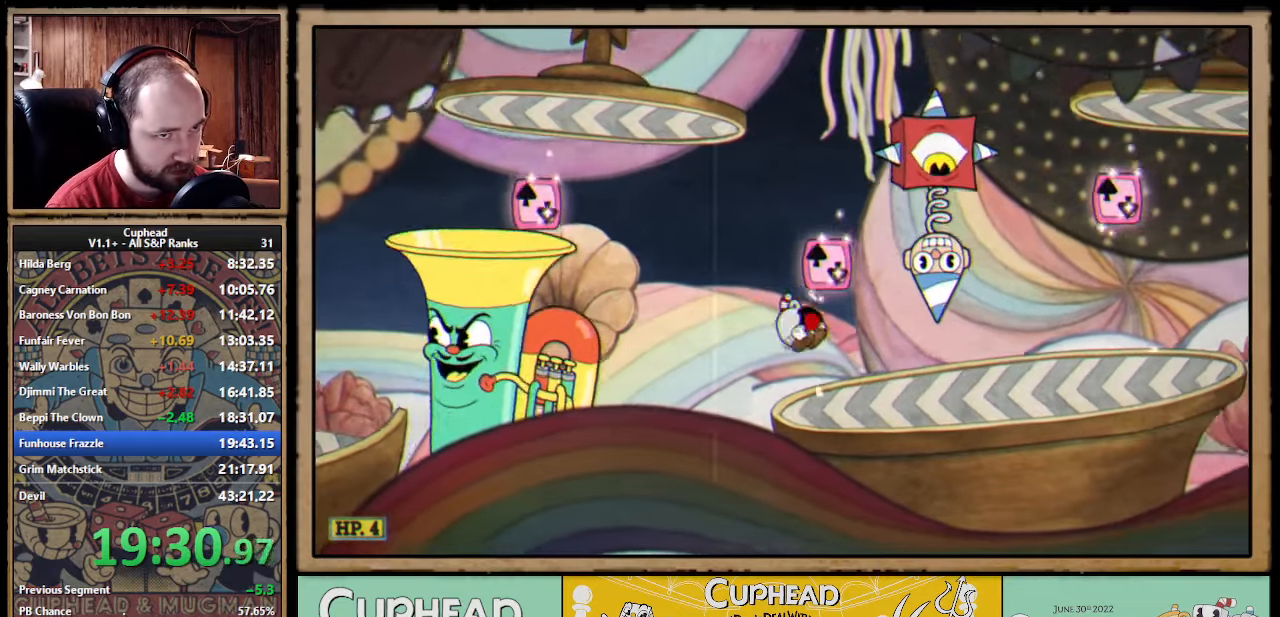
{"buttons": [], "left_stick": "right", "events": [[150, "A", "up"], [150, "B", "down"], [234, "B", "up"], [250, "B", "down"], [334, "B", "up"]]}
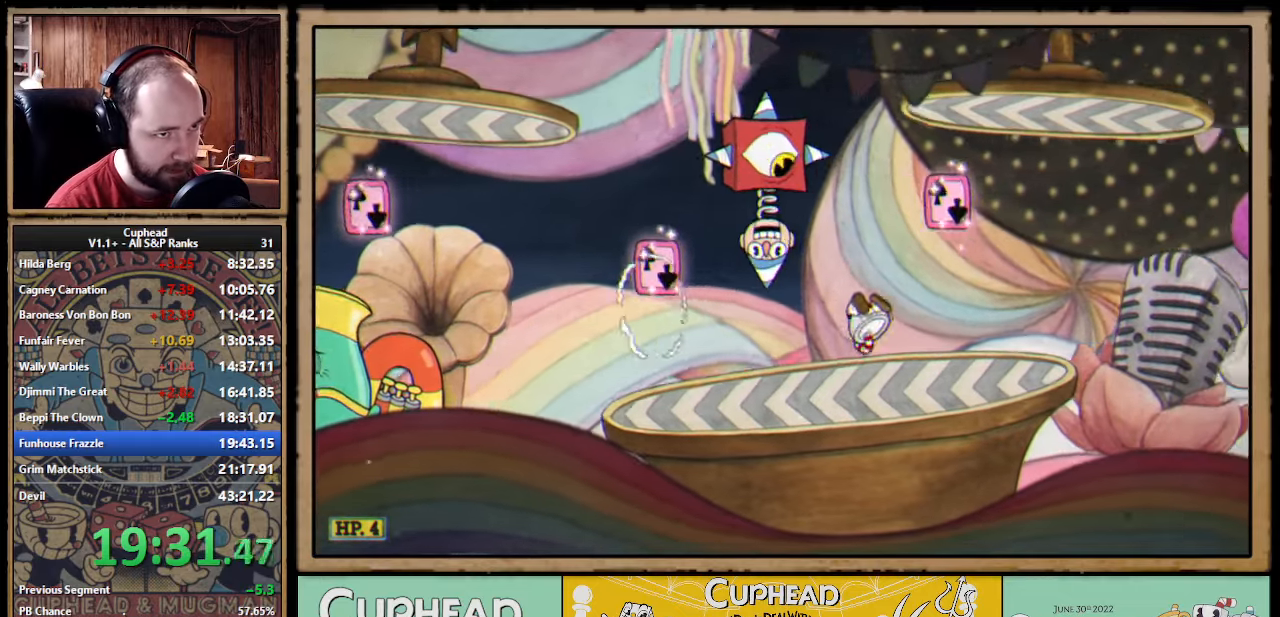
{"buttons": [], "left_stick": "right", "events": [[267, "B", "down"], [317, "B", "up"], [384, "B", "down"], [417, "B", "up"]]}
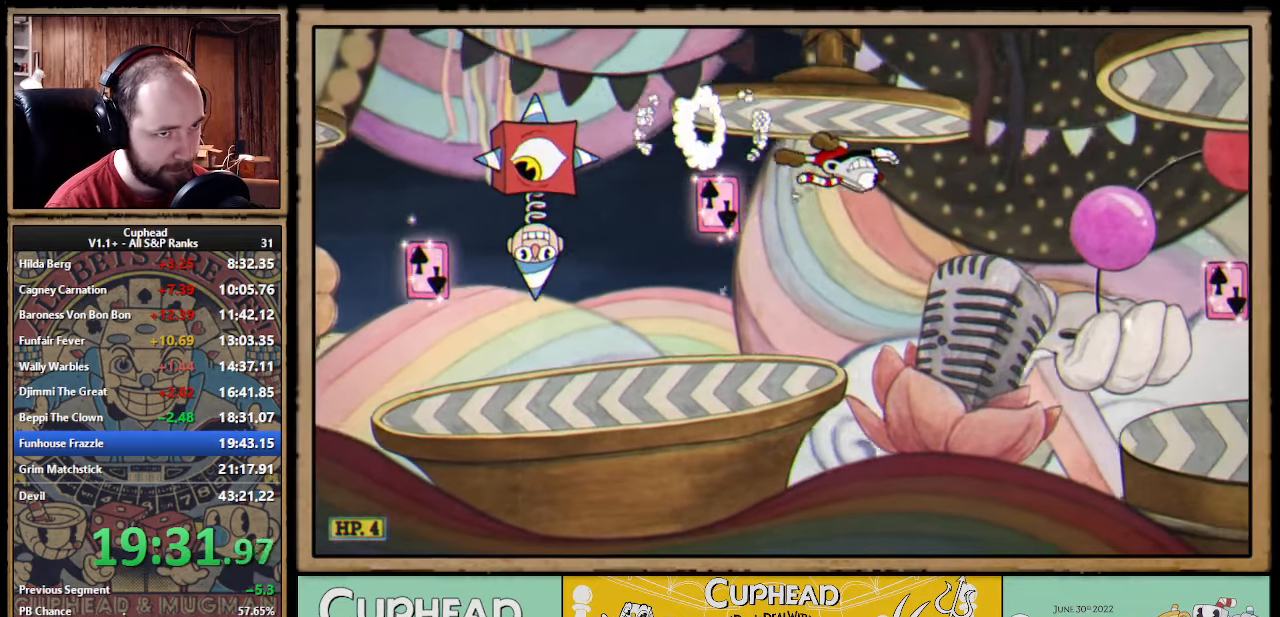
{"buttons": [], "left_stick": "right", "events": [[167, "A", "down"], [234, "B", "down"], [250, "A", "up"], [300, "B", "up"]]}
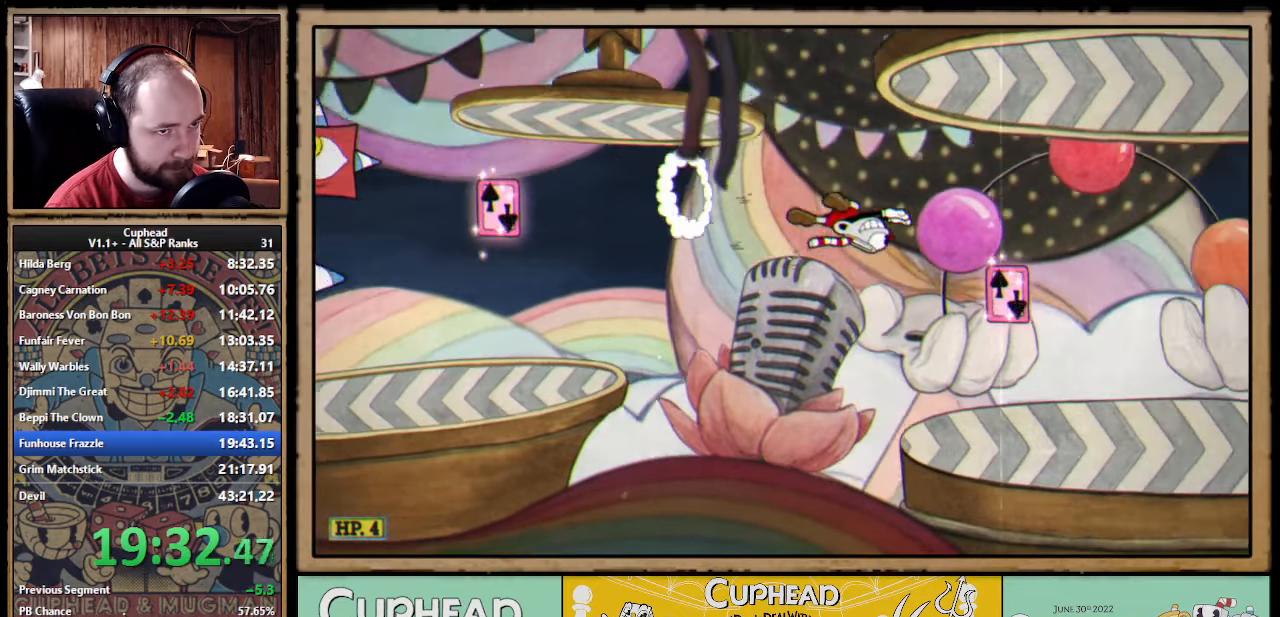
{"buttons": [], "left_stick": "right", "events": [[317, "B", "down"], [367, "B", "up"], [417, "B", "down"], [450, "B", "up"]]}
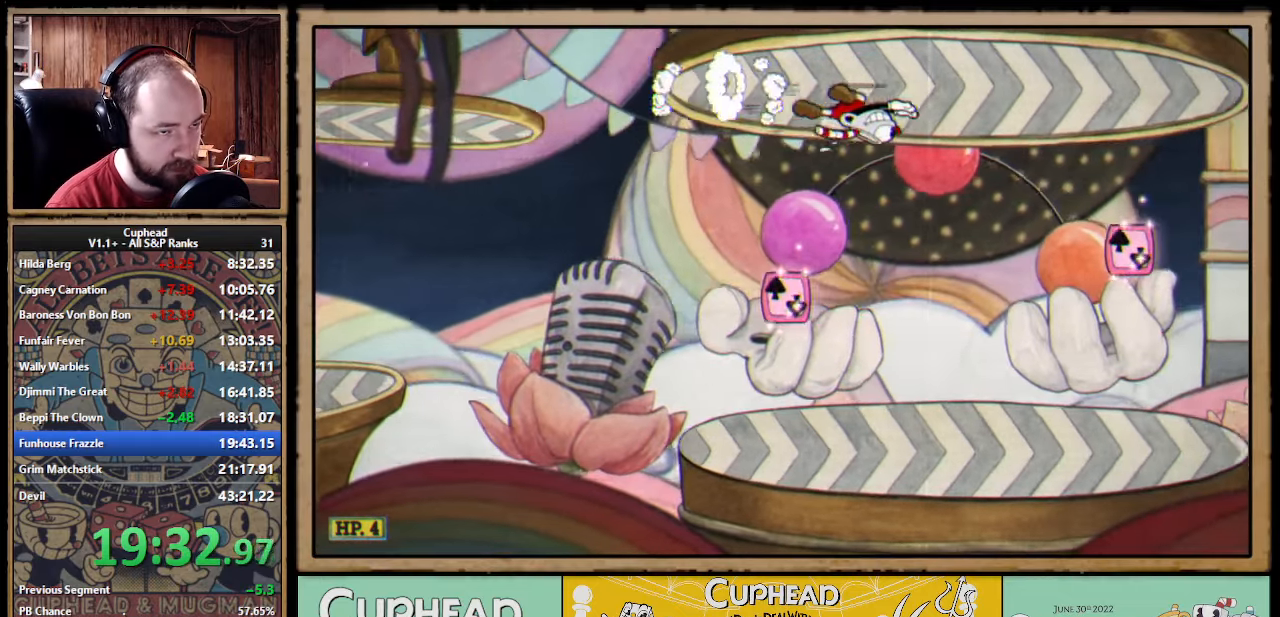
{"buttons": [], "left_stick": "right", "events": [[17, "B", "down"], [67, "B", "up"], [117, "B", "down"], [167, "B", "up"], [234, "B", "down"], [284, "B", "up"], [334, "B", "down"], [400, "B", "up"], [434, "B", "down"], [484, "B", "up"]]}
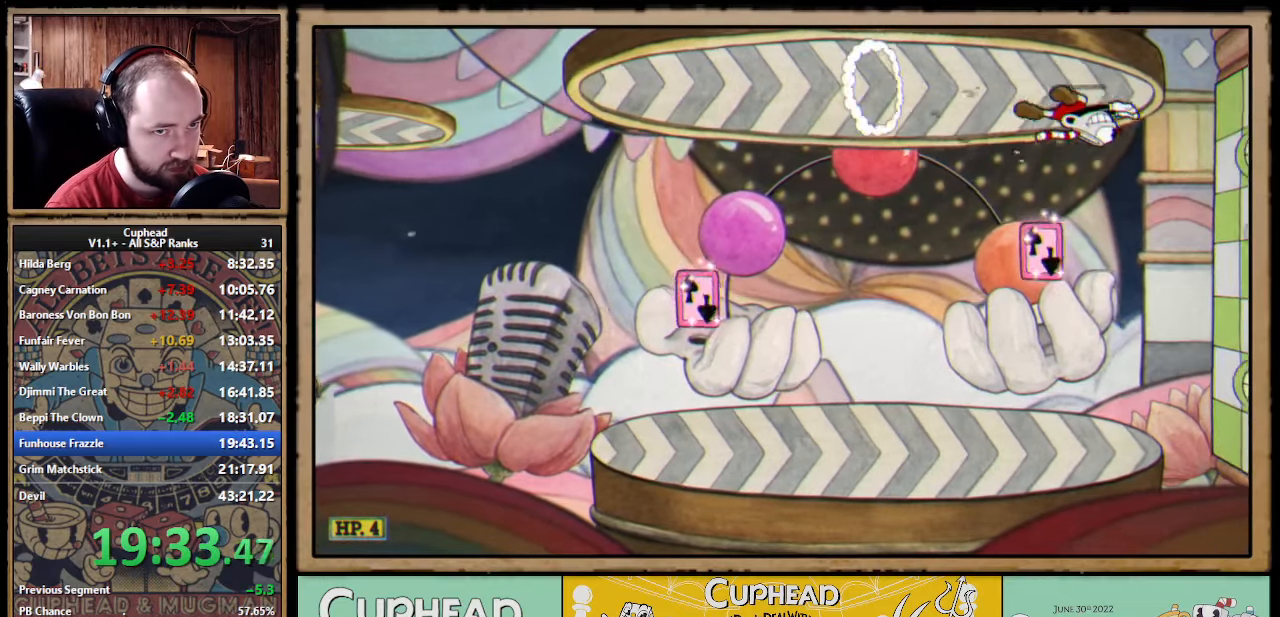
{"buttons": [], "left_stick": "right", "events": []}
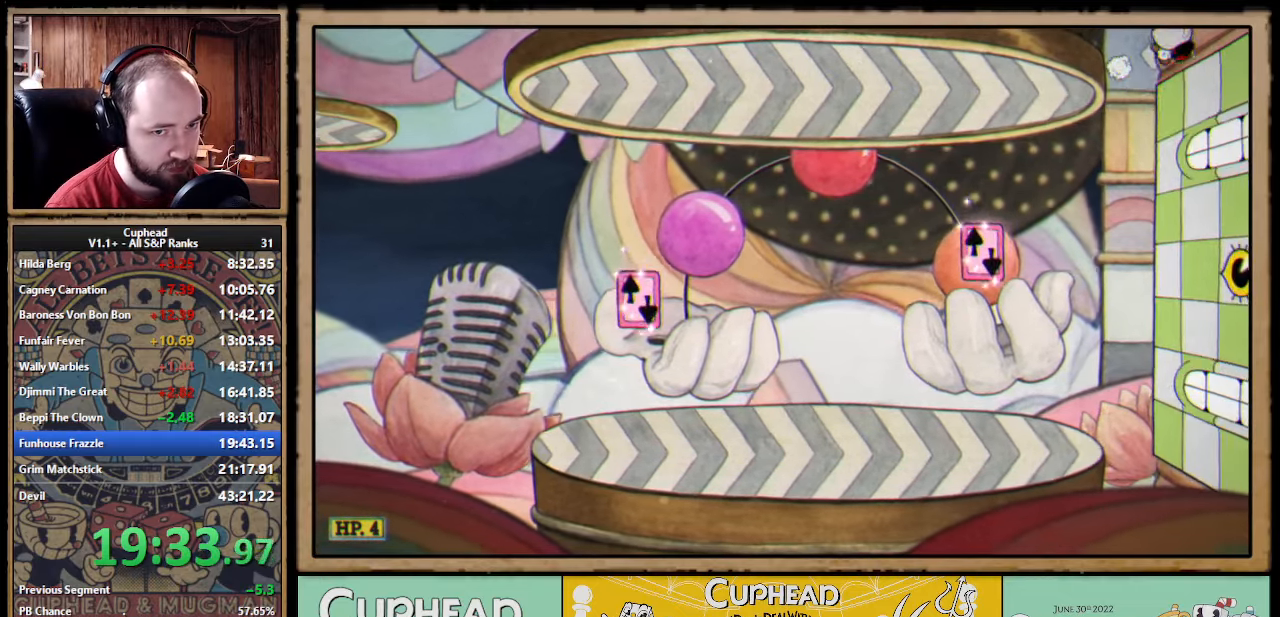
{"buttons": [], "left_stick": "right", "events": []}
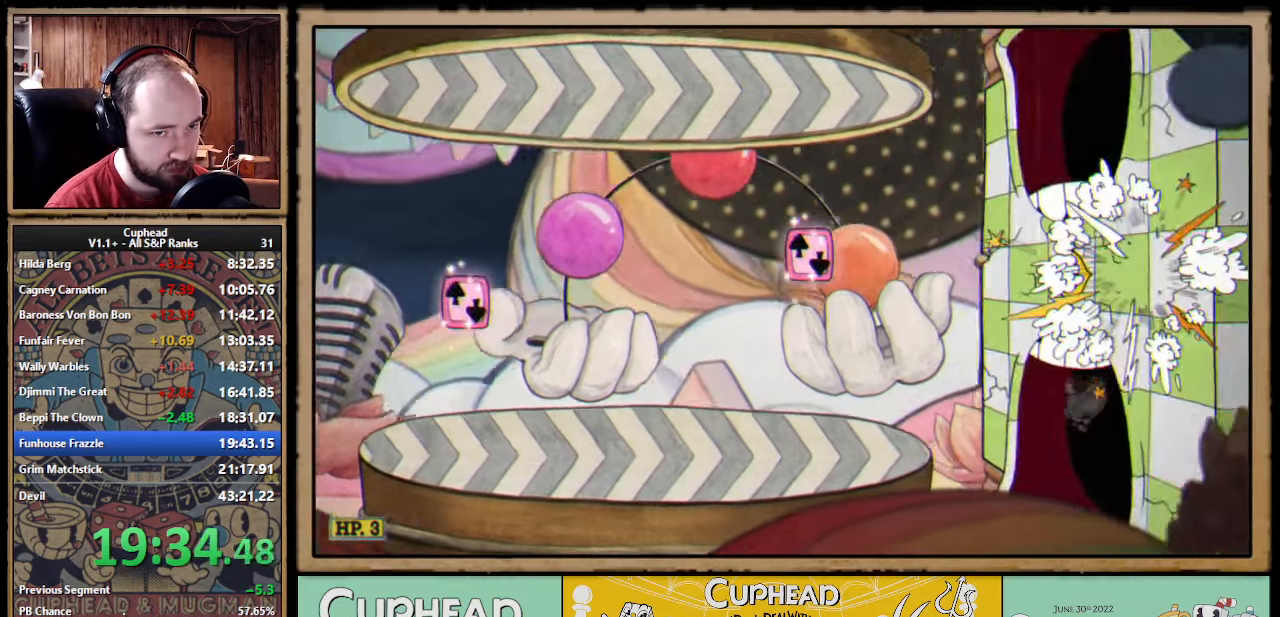
{"buttons": ["B"], "left_stick": "right", "events": [[150, "B", "down"], [216, "B", "up"], [266, "B", "down"], [300, "B", "up"], [366, "B", "down"], [416, "B", "up"], [483, "B", "down"]]}
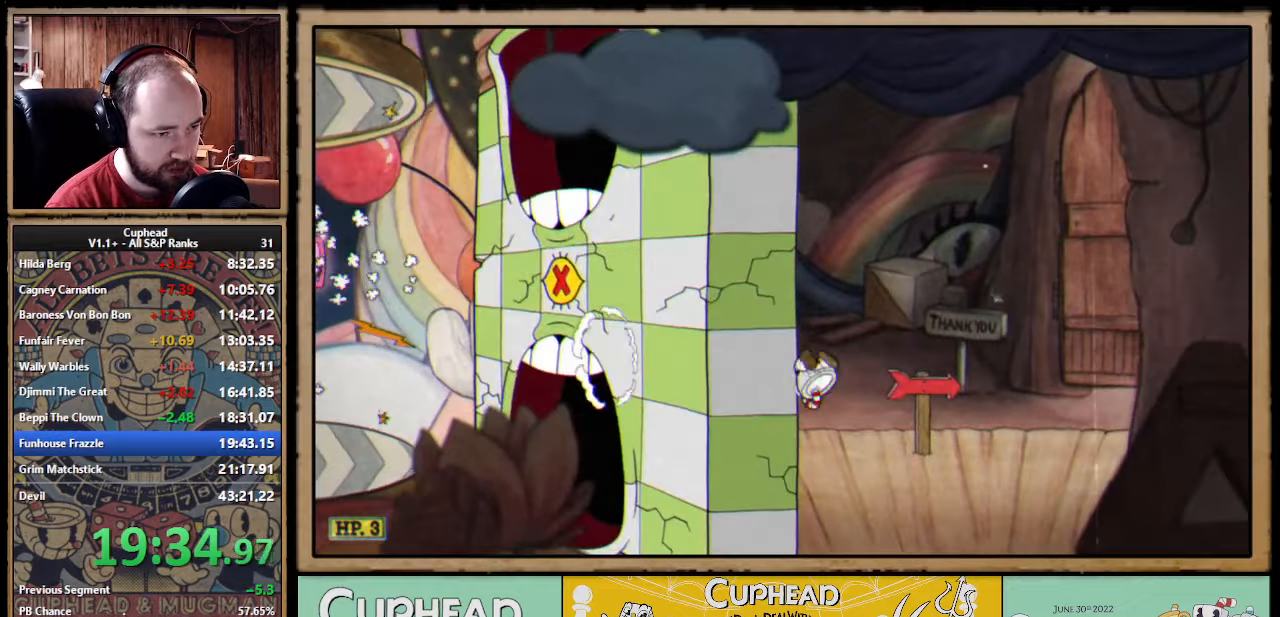
{"buttons": [], "left_stick": "right", "events": [[16, "B", "up"], [83, "B", "down"], [133, "B", "up"], [200, "B", "down"], [233, "B", "up"], [316, "B", "down"], [350, "B", "up"], [416, "B", "down"], [450, "B", "up"]]}
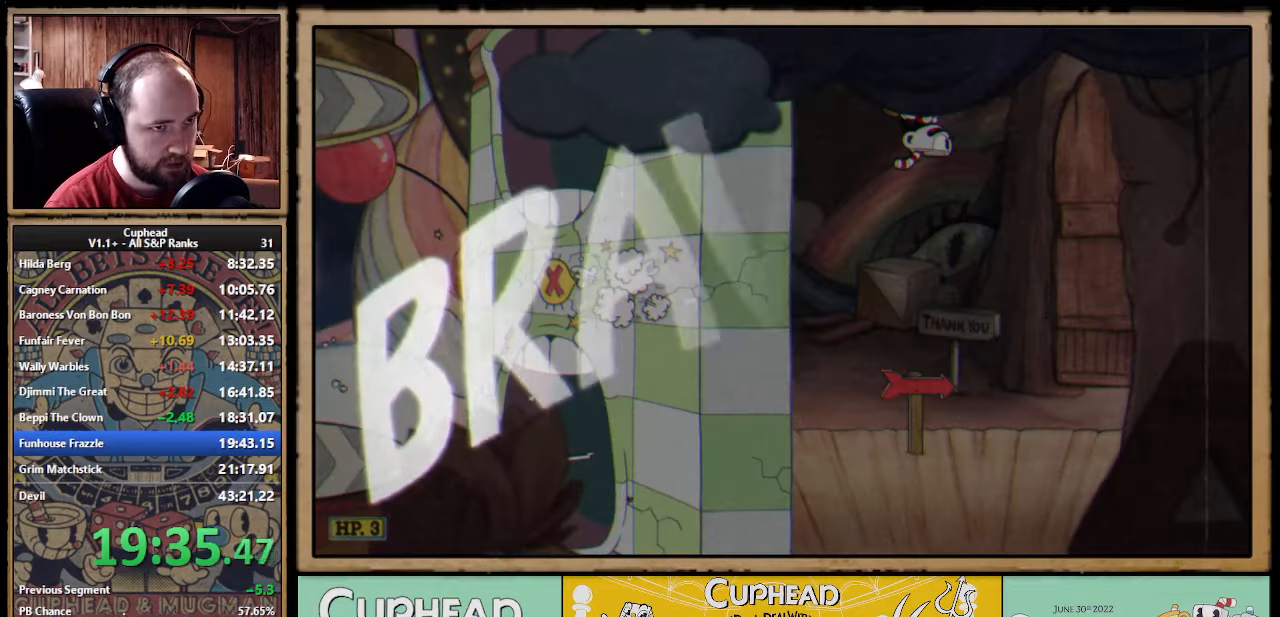
{"buttons": [], "left_stick": "center", "events": [[16, "B", "down"], [66, "B", "up"], [133, "B", "down"], [183, "B", "up"], [250, "B", "down"], [300, "B", "up"], [366, "left_stick", "center"]]}